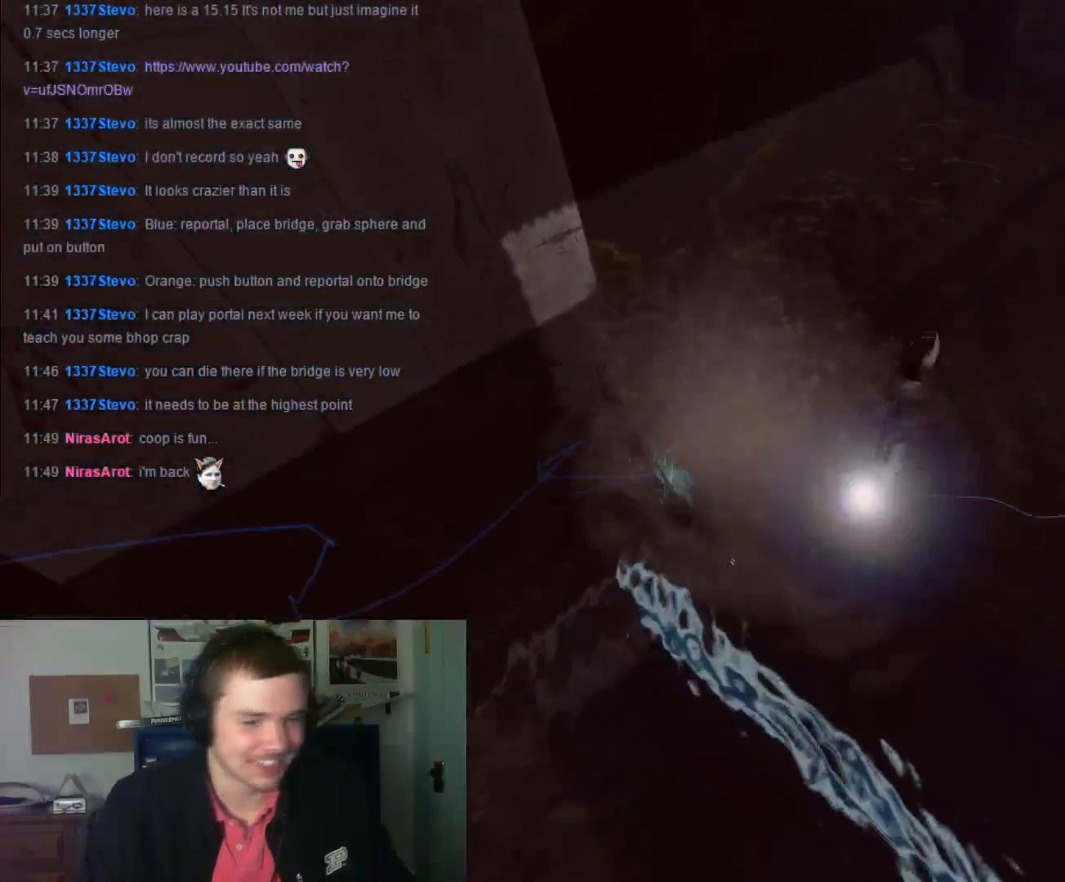
Gameplay with keyboard and mouse; each line is a JSON object with the keys and mouse buttons held at the frame after it. "events" lists presses ("down") and releases ("up") of "1", "2", "3", "4", "5", "a", "alt", "c", "ctrl", "d", "e", "f", "q", "r", "s", "shift", "space", "tab", "v", "w", "x", "z", "mouse_left", "mouse_middle", "mouse_right", "mouse_wheel_up" and "mouse_wheel_down" between this image and that frame as [ms after this image, input, new state], when the widget could be followed in between. "mouse_left", "mouse_middle", "mouse_right", "mouse_wheel_up", "mouse_wheel_down" = the "left", "middle", "right", "wheel_up", "wheel_down" buttons of the "mouse" list. No other keys are recorded. Not read: mouse_move.
{"keys": [], "mouse": [], "events": []}
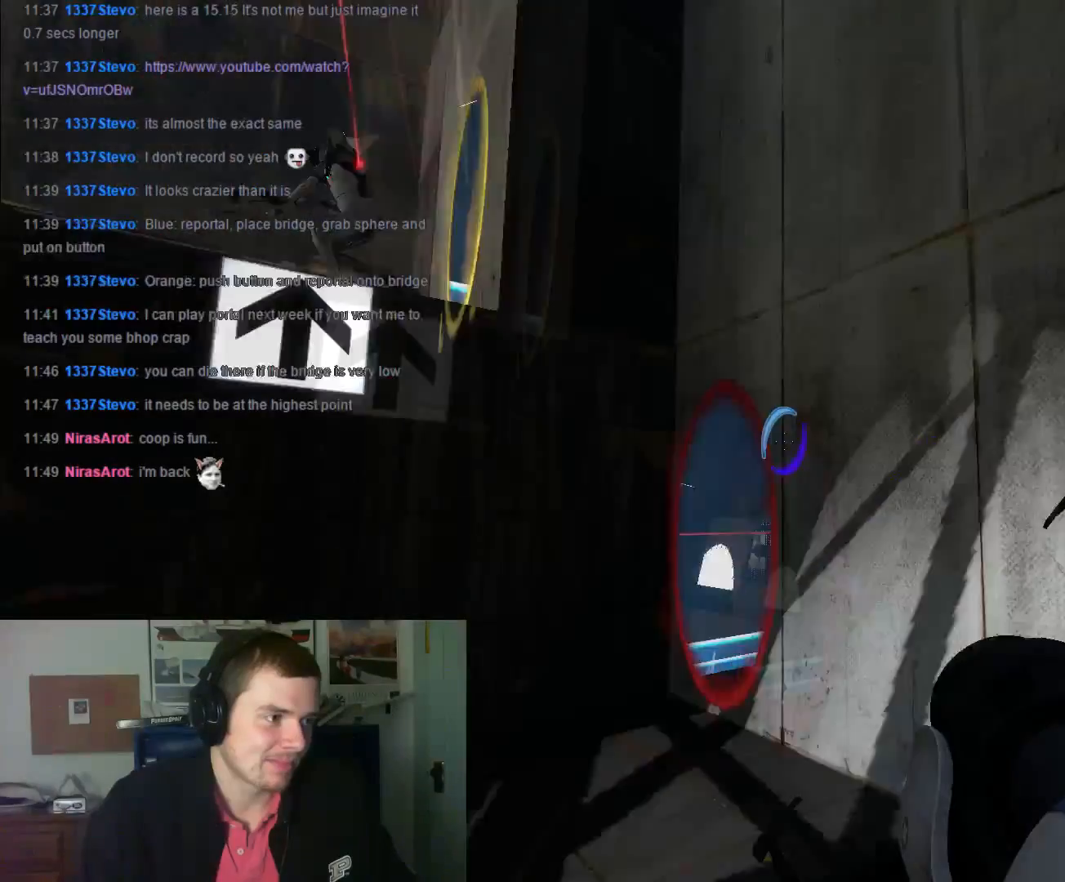
{"keys": [], "mouse": [], "events": [[300, "s", "down"], [334, "a", "down"], [400, "s", "up"], [434, "a", "up"]]}
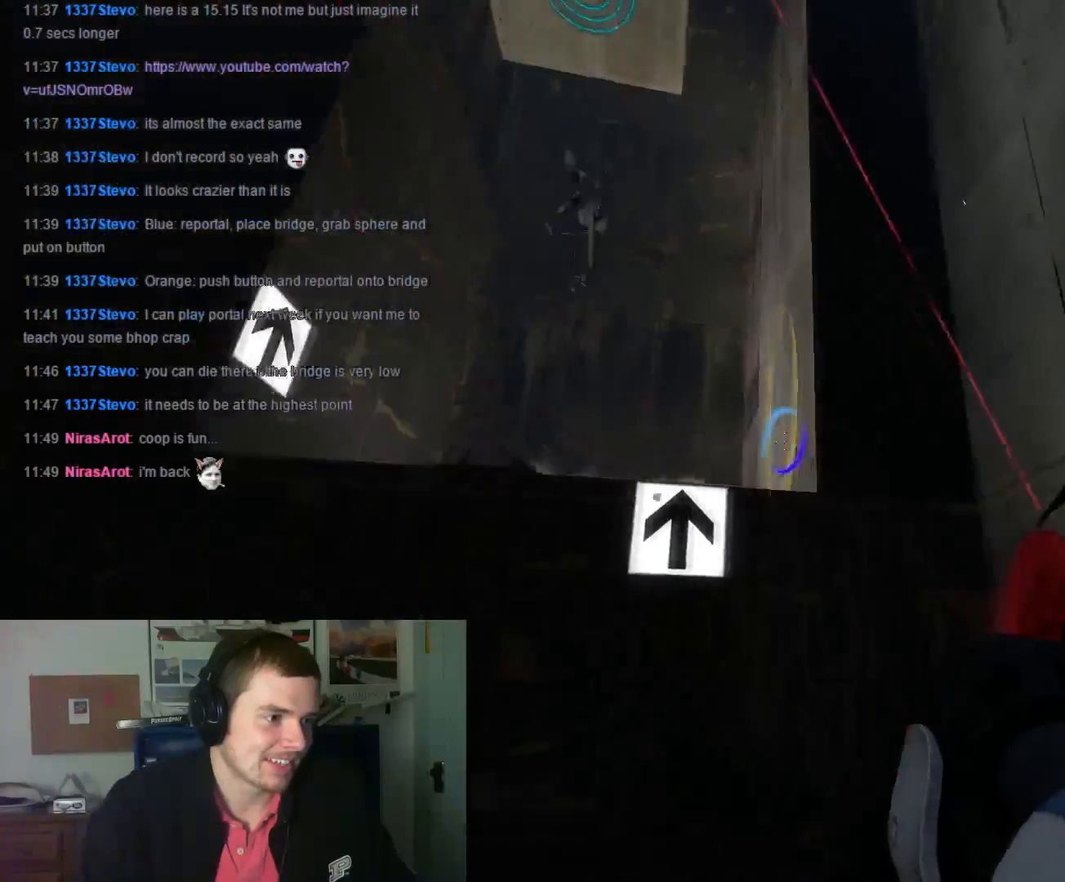
{"keys": [], "mouse": [], "events": []}
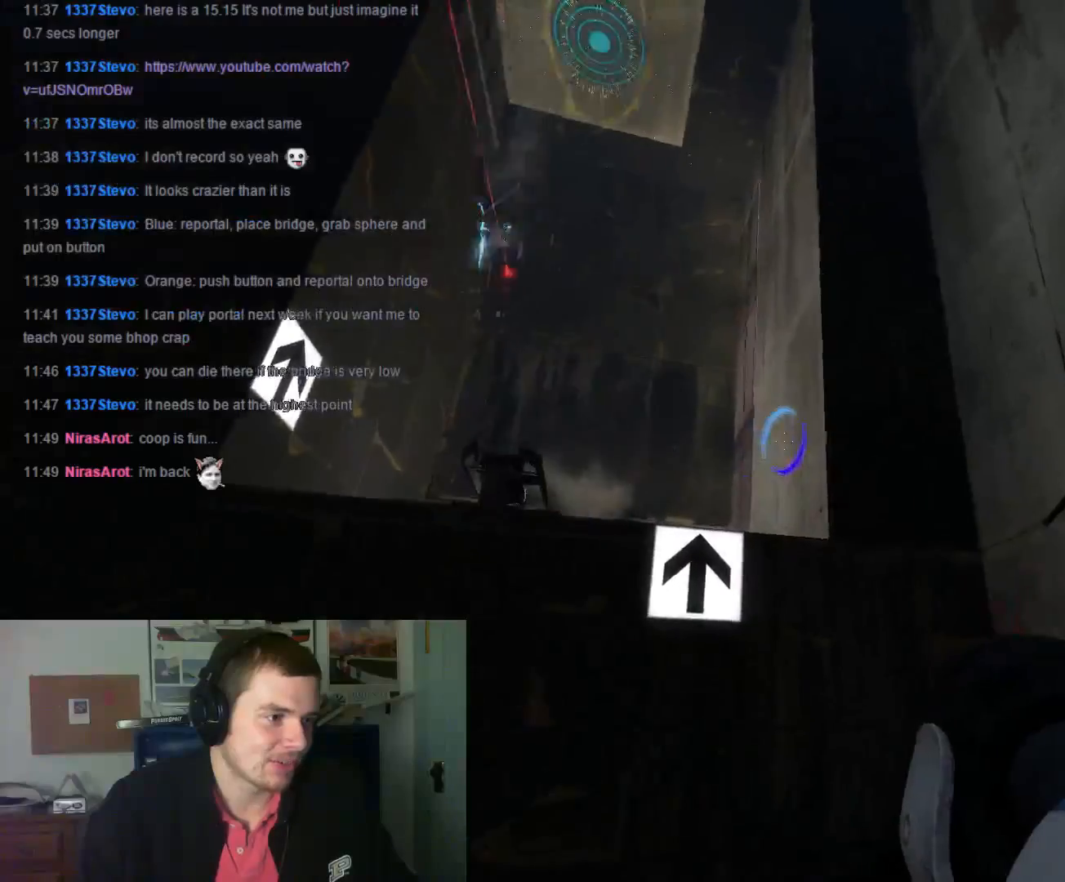
{"keys": [], "mouse": [], "events": [[134, "mouse_right", "down"], [234, "mouse_right", "up"]]}
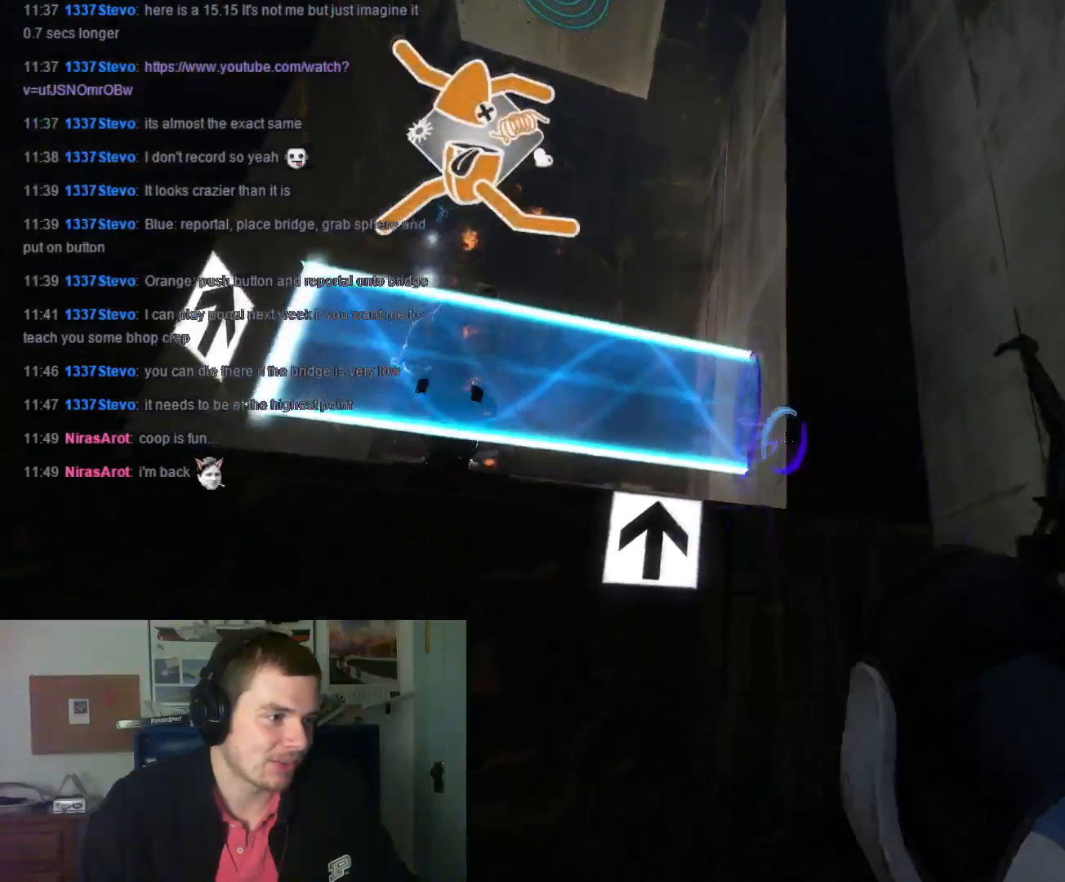
{"keys": [], "mouse": [], "events": []}
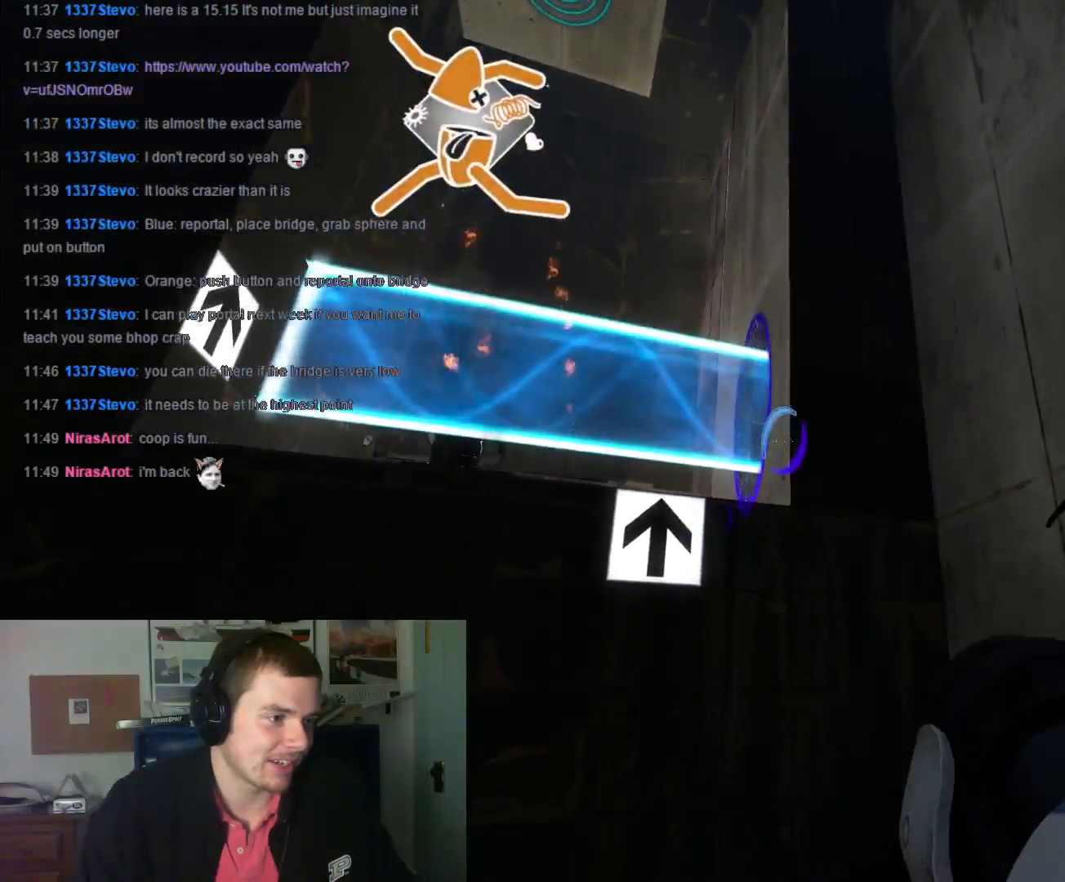
{"keys": [], "mouse": [], "events": []}
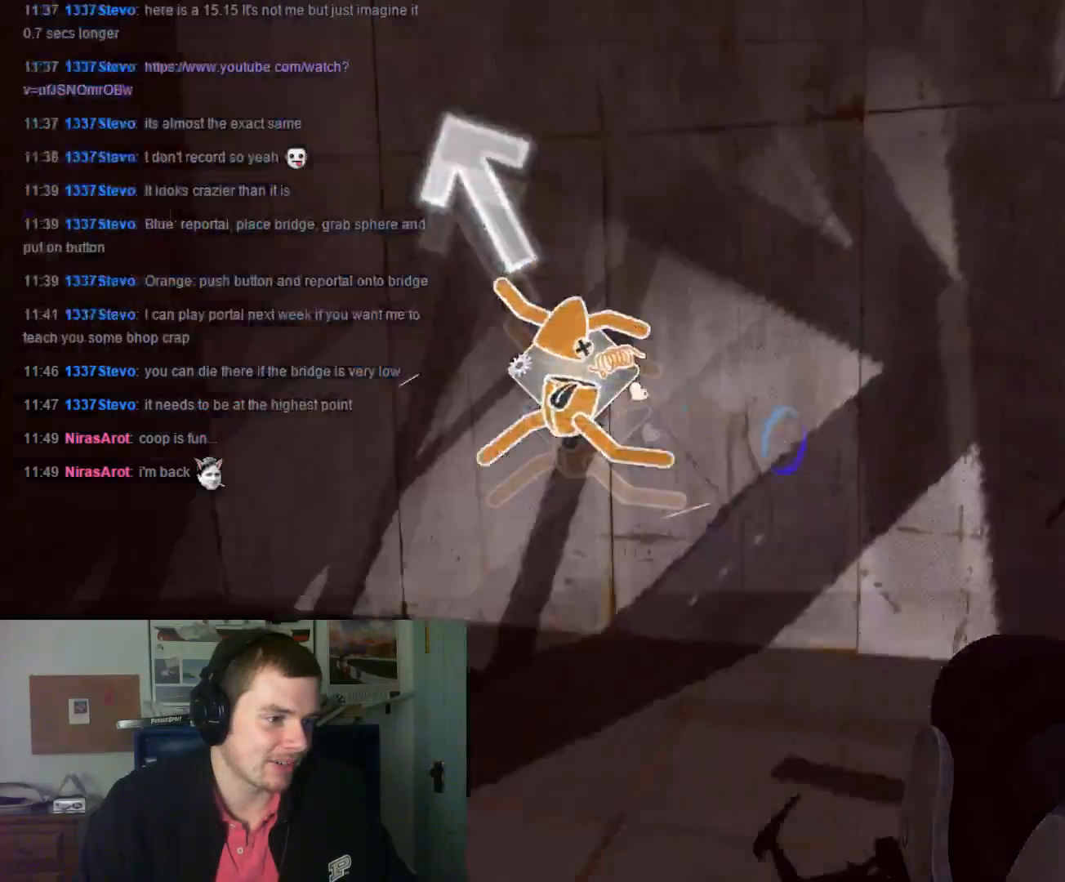
{"keys": [], "mouse": [], "events": [[100, "mouse_right", "down"], [167, "a", "down"], [233, "mouse_right", "up"], [367, "a", "up"]]}
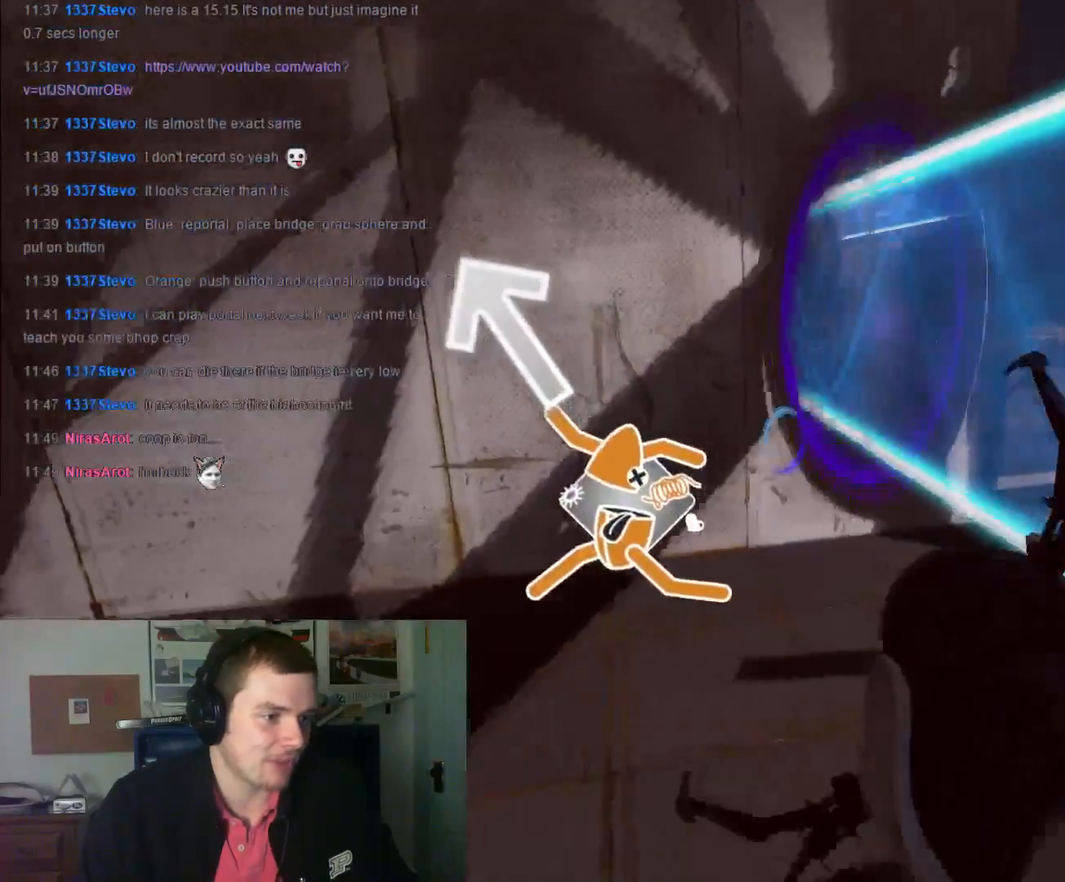
{"keys": ["d"], "mouse": [], "events": [[367, "d", "down"]]}
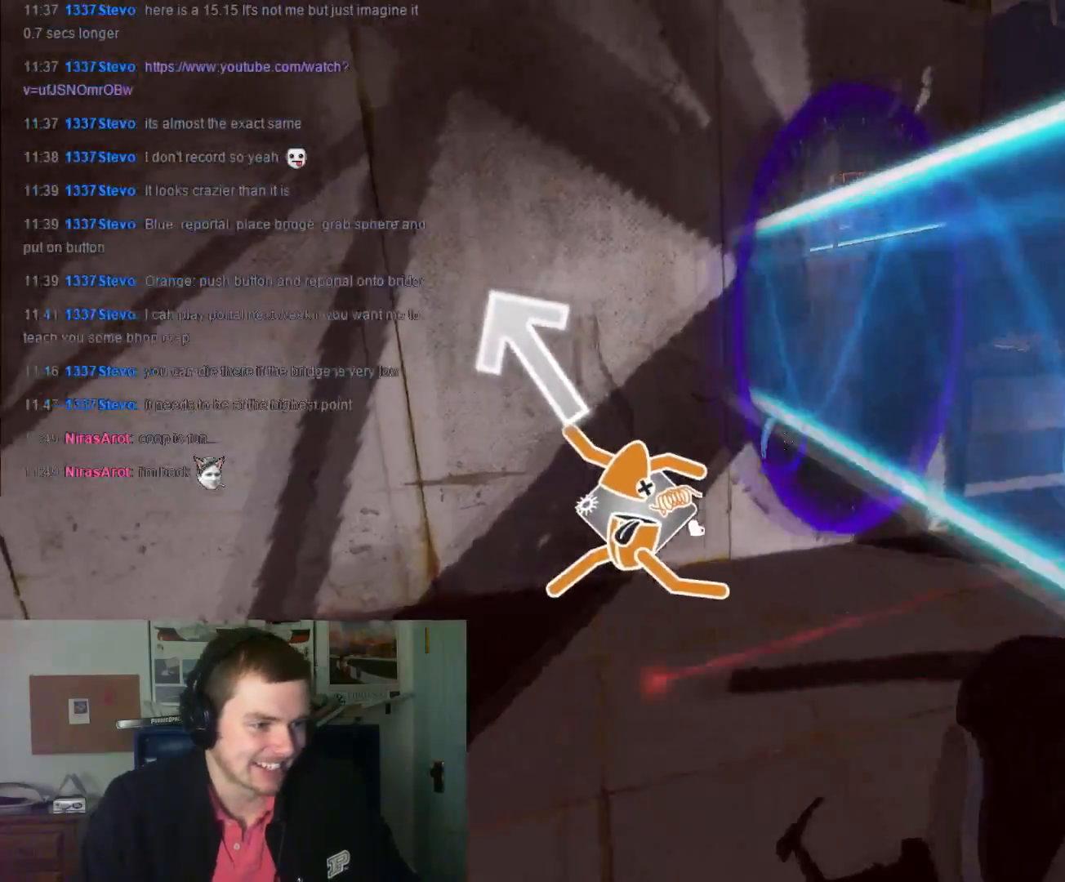
{"keys": [], "mouse": [], "events": [[33, "d", "up"], [200, "w", "down"], [267, "d", "down"], [433, "w", "up"], [467, "d", "up"]]}
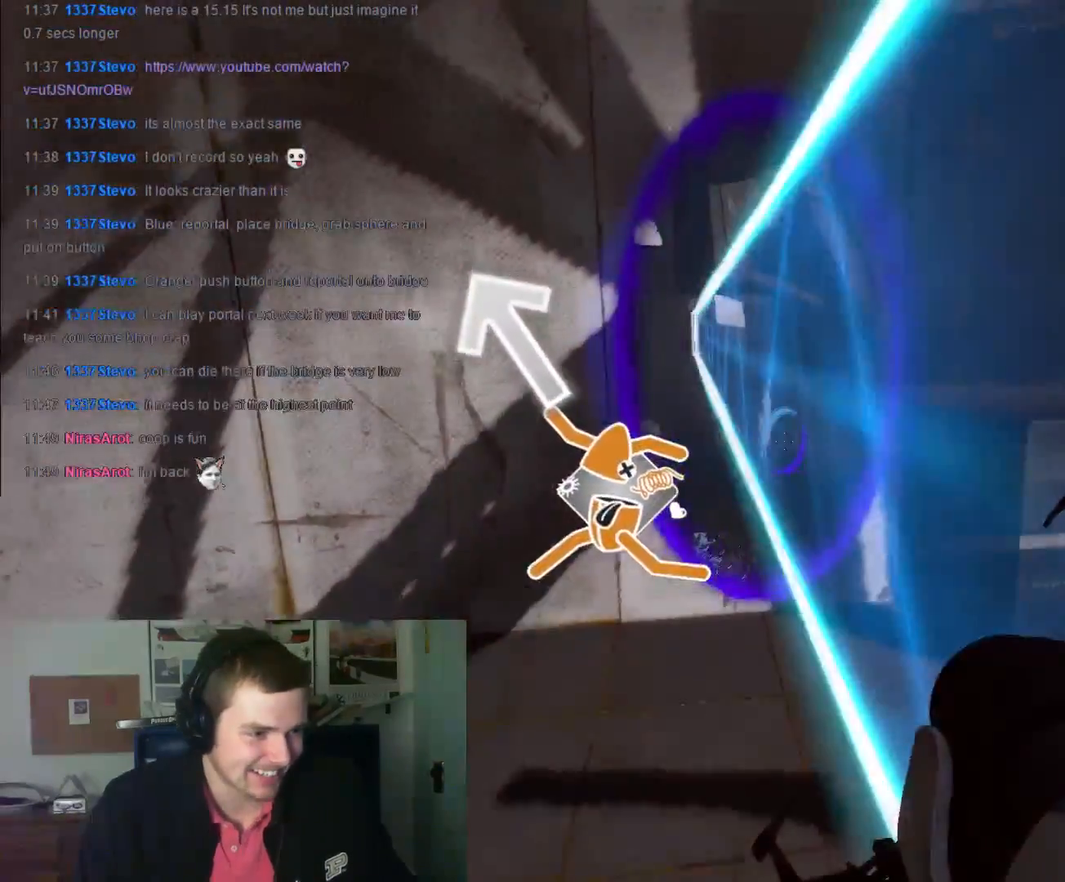
{"keys": ["w"], "mouse": [], "events": [[67, "w", "down"], [234, "w", "up"], [467, "w", "down"]]}
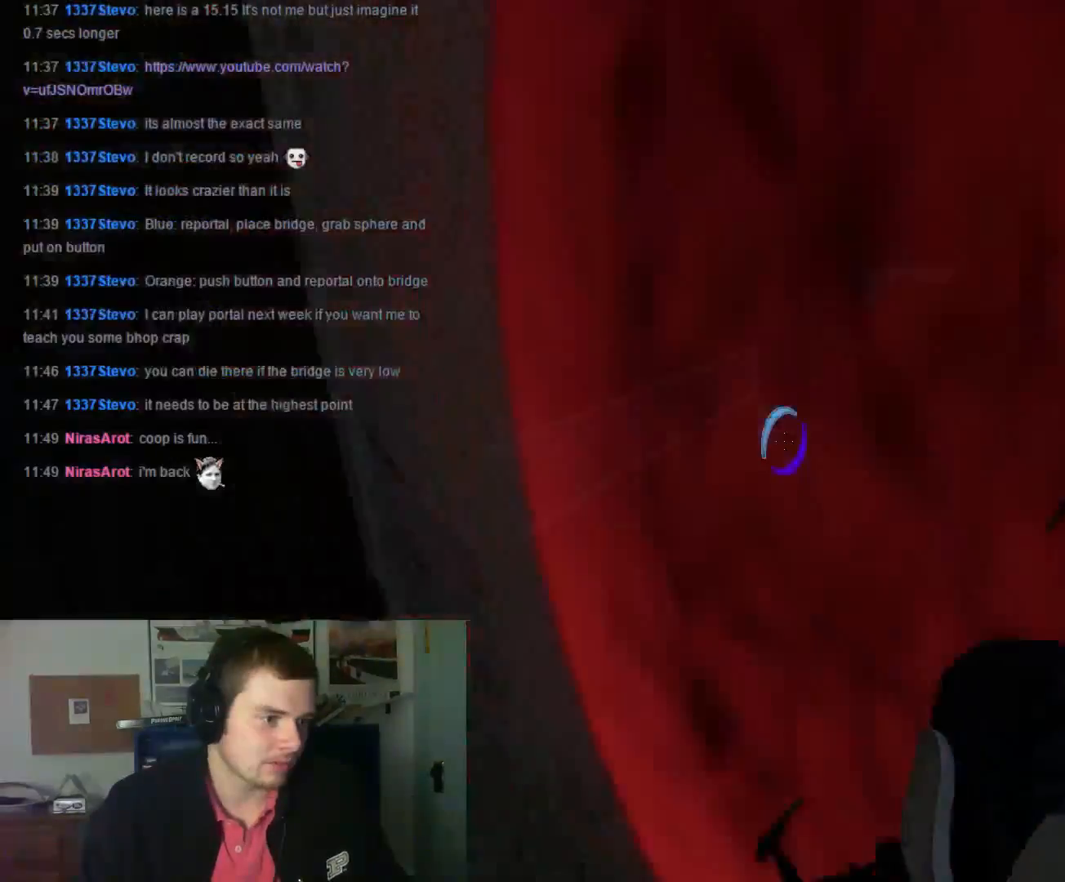
{"keys": ["d", "w"], "mouse": [], "events": [[100, "d", "down"]]}
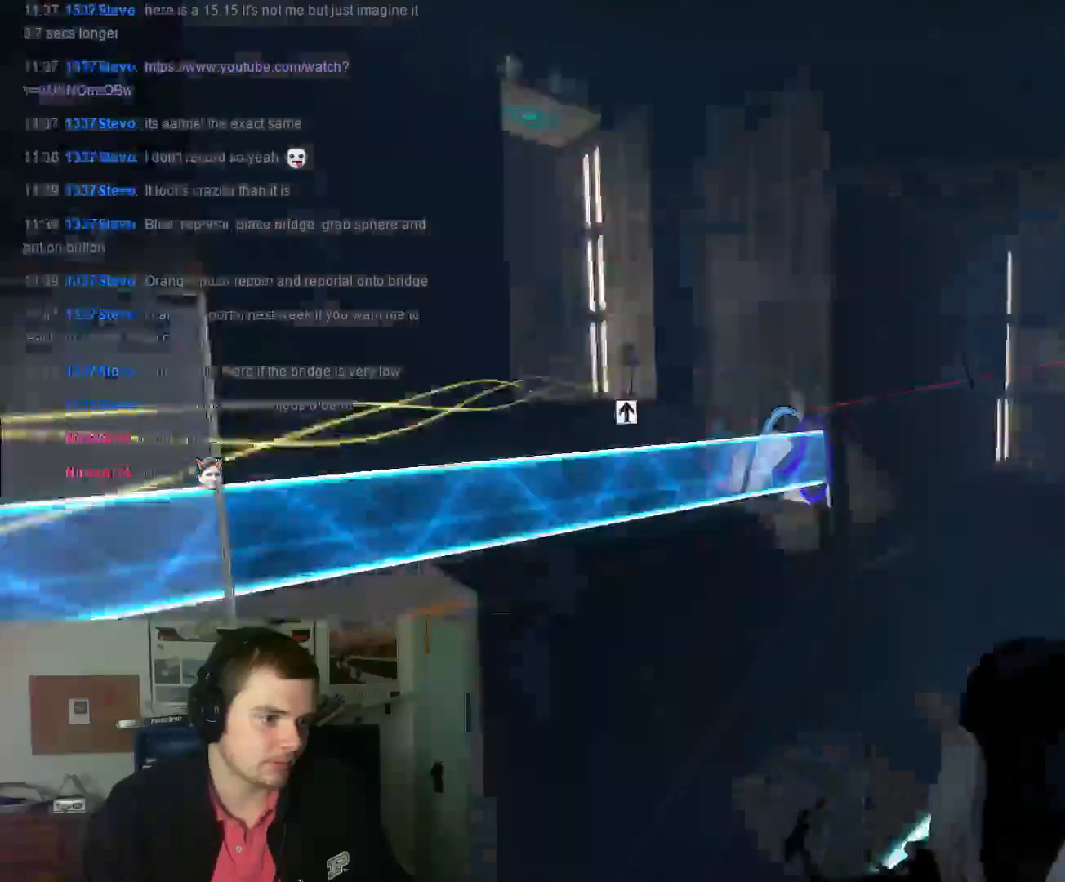
{"keys": ["a"], "mouse": [], "events": [[34, "w", "up"], [134, "d", "up"], [501, "a", "down"]]}
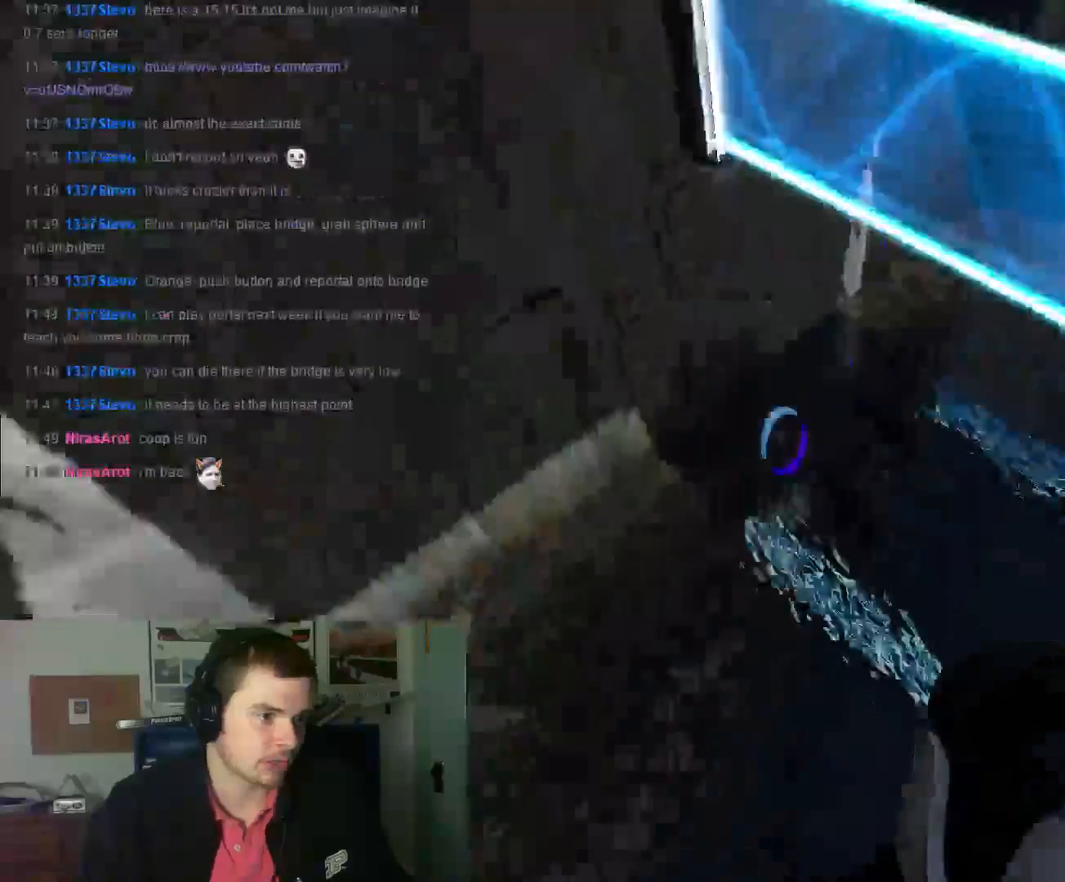
{"keys": ["d"], "mouse": [], "events": [[33, "w", "down"], [133, "a", "up"], [167, "d", "down"], [233, "w", "up"], [267, "d", "up"], [300, "w", "down"], [400, "w", "up"], [433, "d", "down"]]}
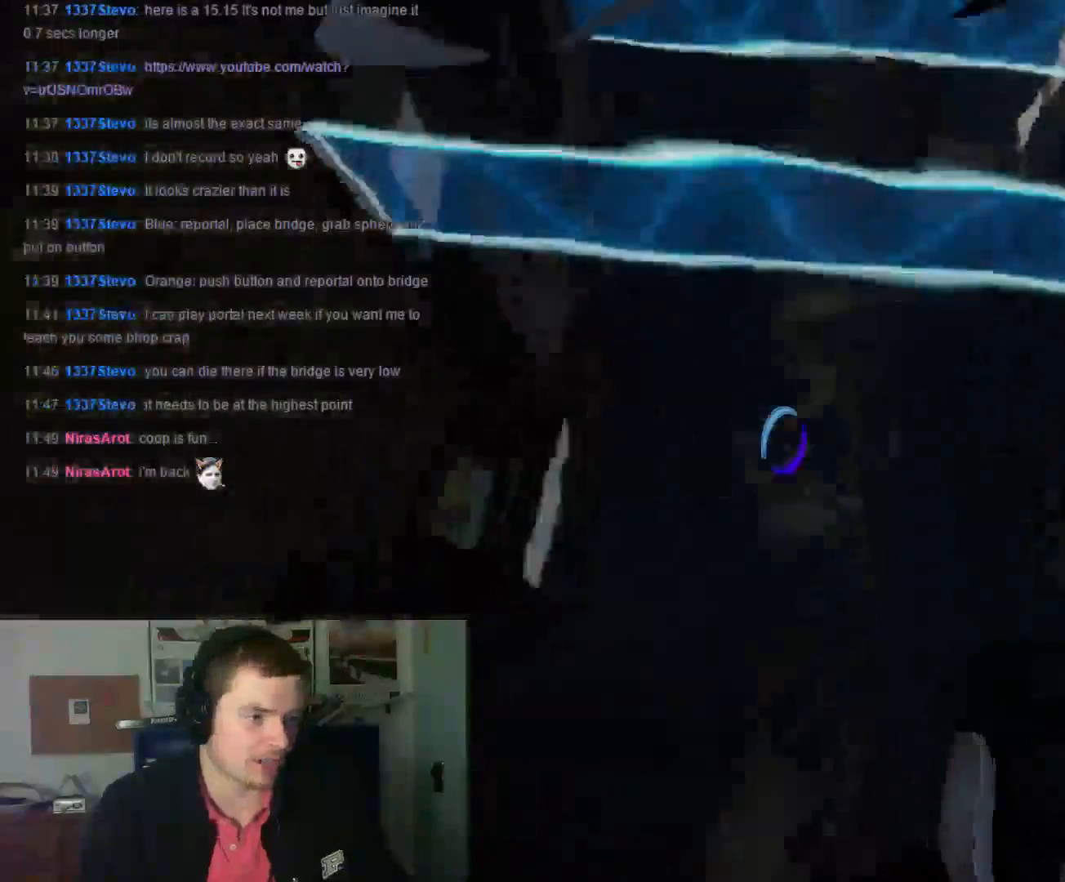
{"keys": [], "mouse": [], "events": [[34, "d", "up"]]}
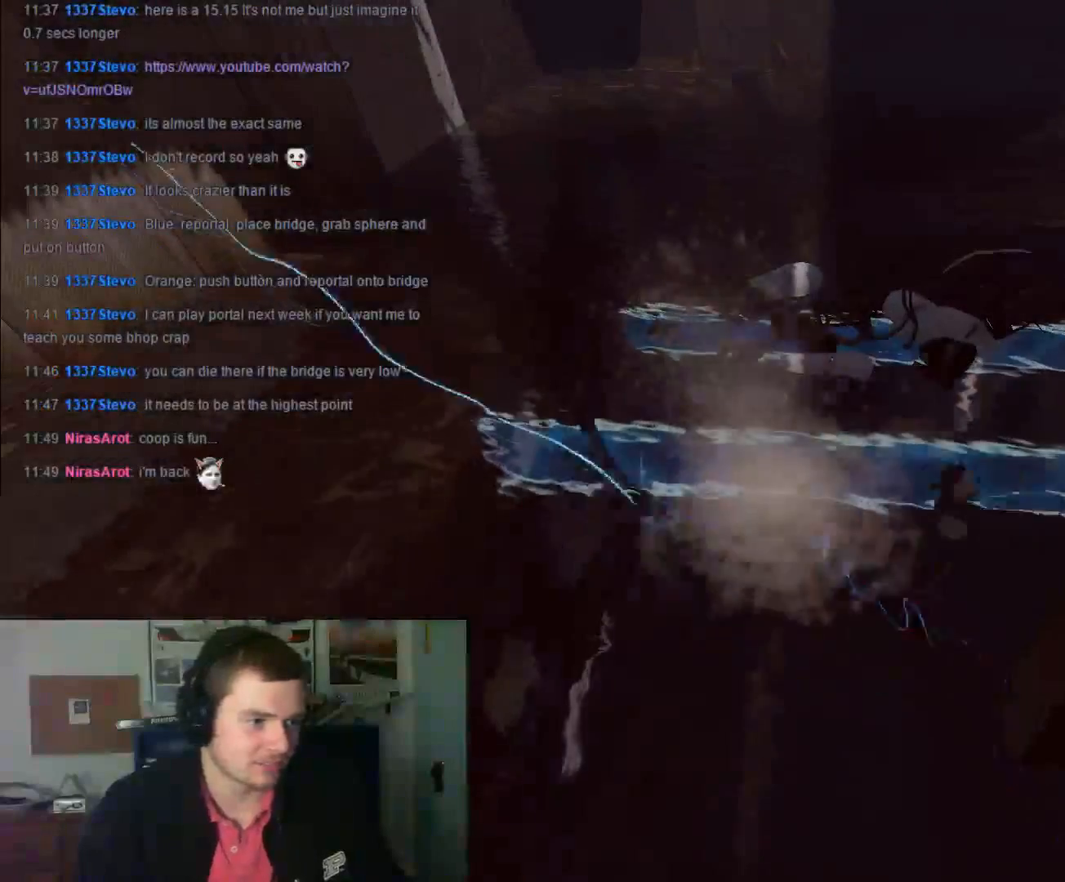
{"keys": [], "mouse": [], "events": []}
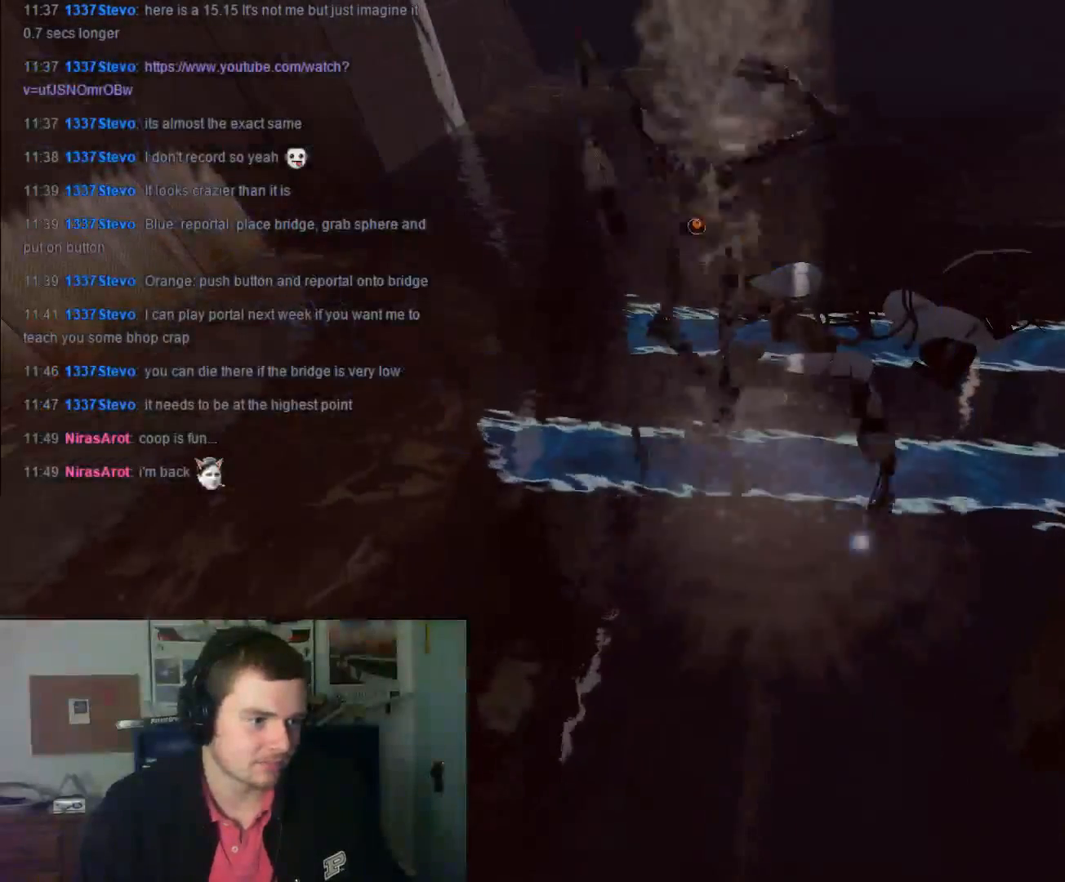
{"keys": [], "mouse": [], "events": []}
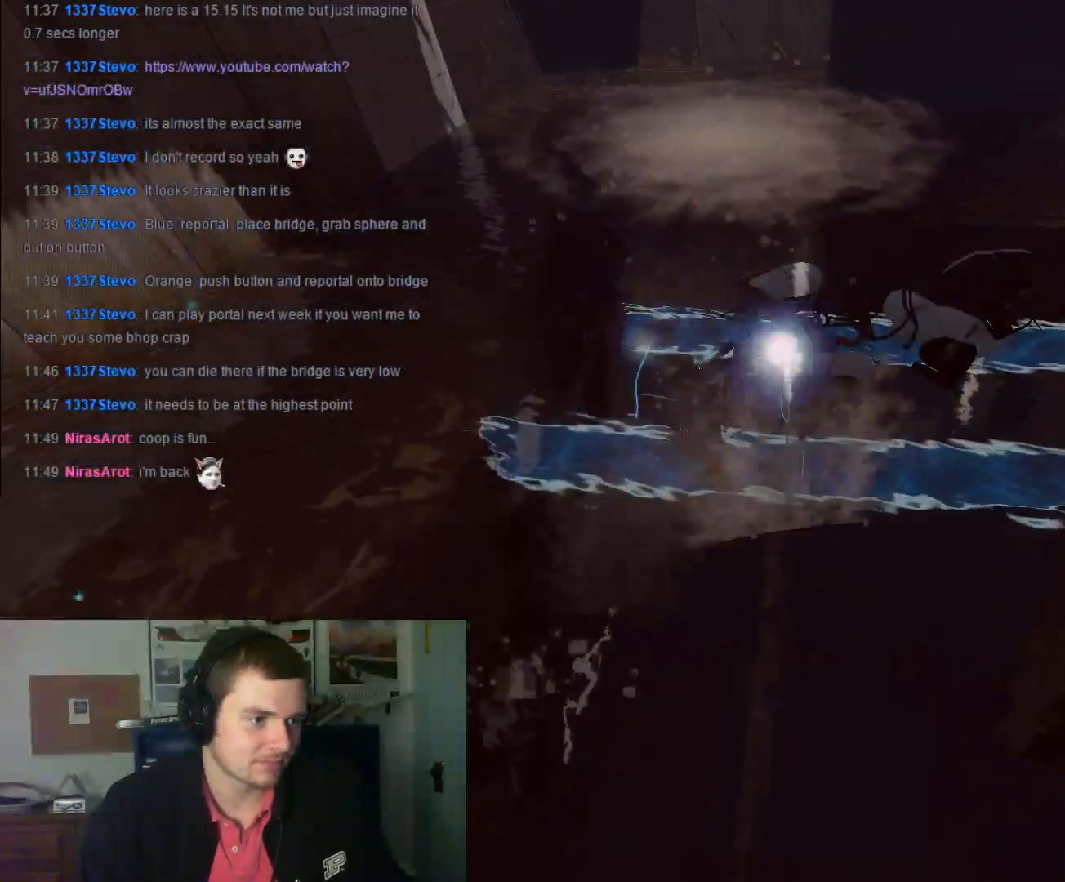
{"keys": [], "mouse": [], "events": []}
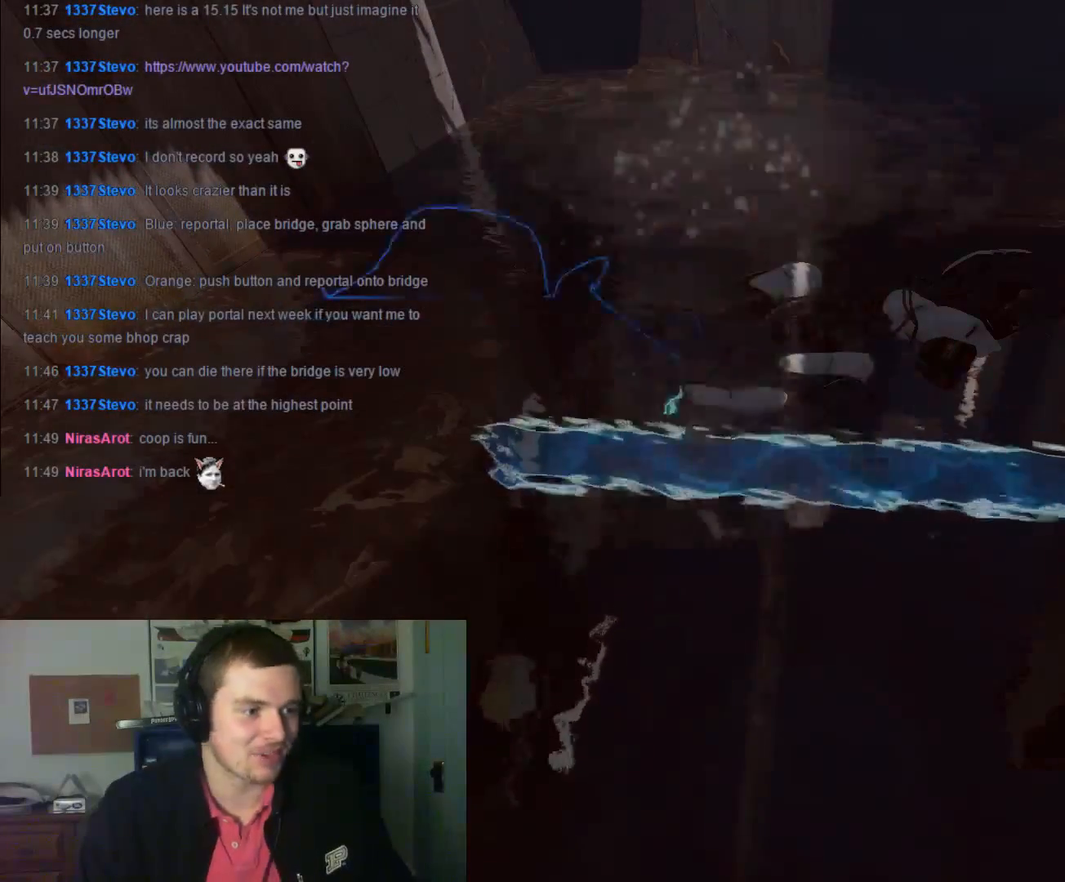
{"keys": [], "mouse": [], "events": []}
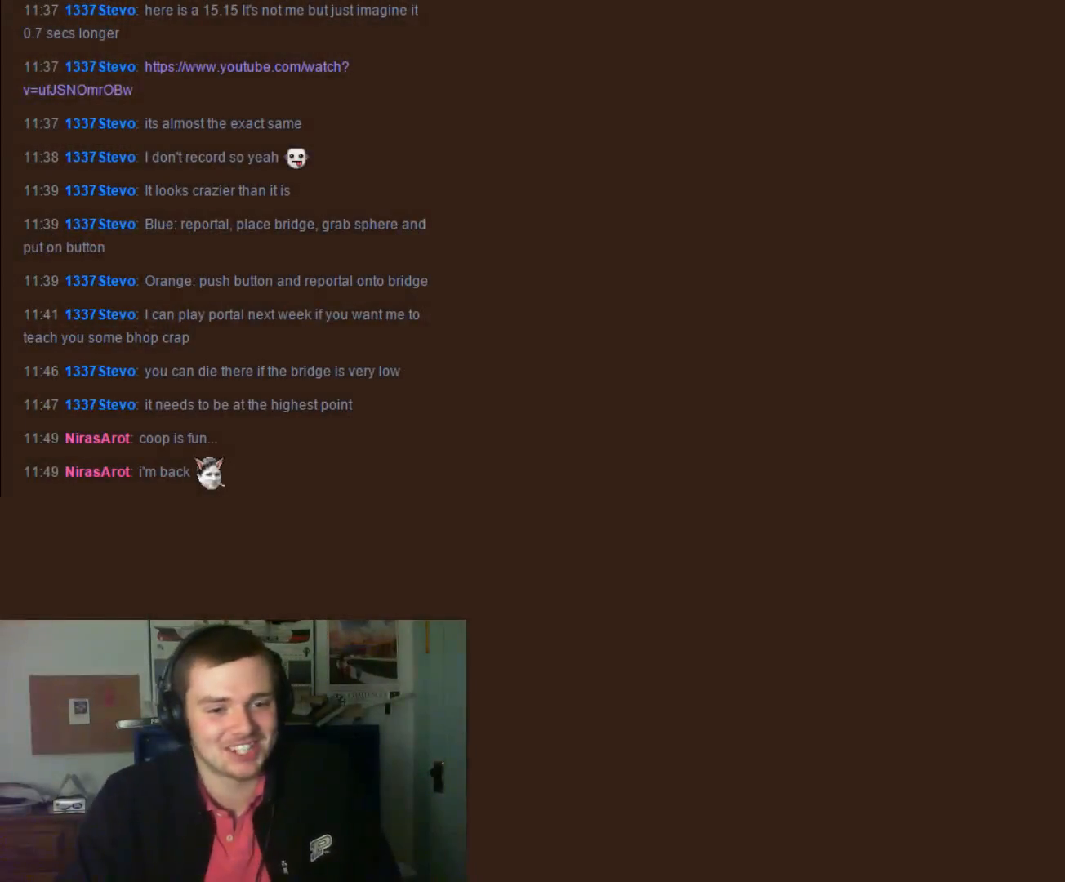
{"keys": [], "mouse": [], "events": []}
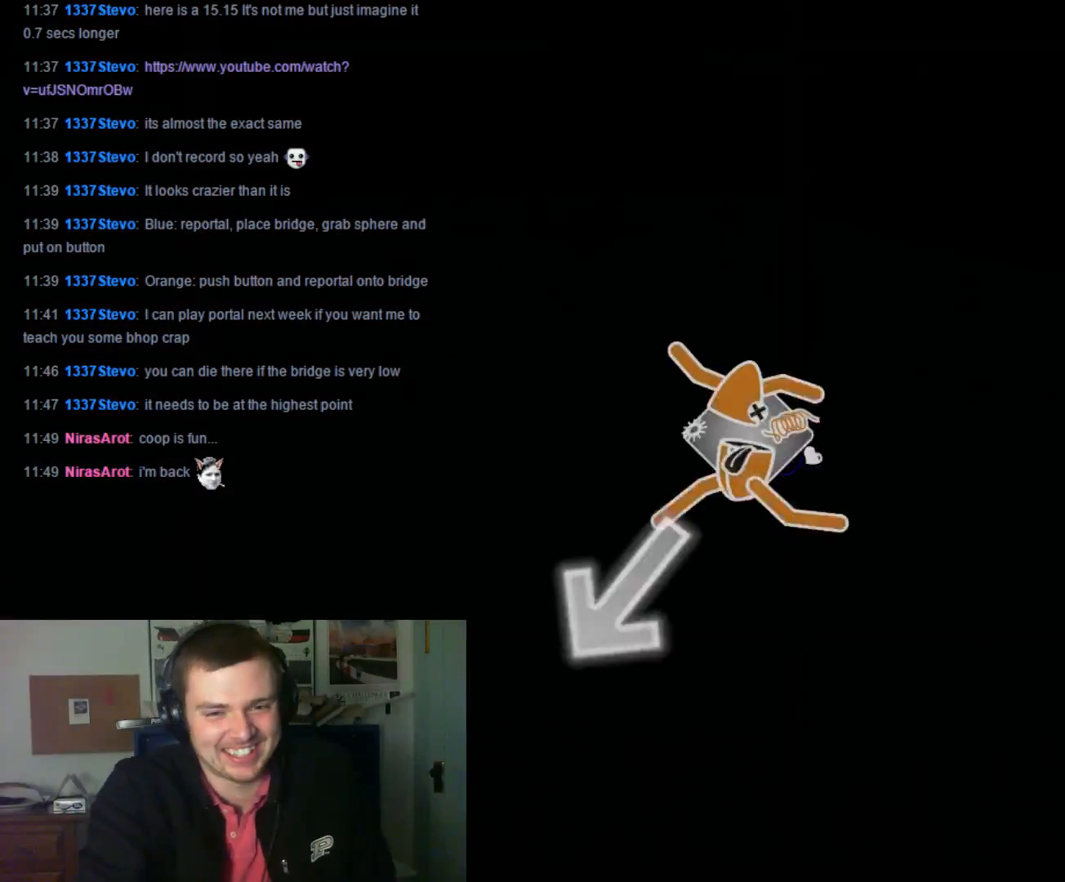
{"keys": [], "mouse": [], "events": []}
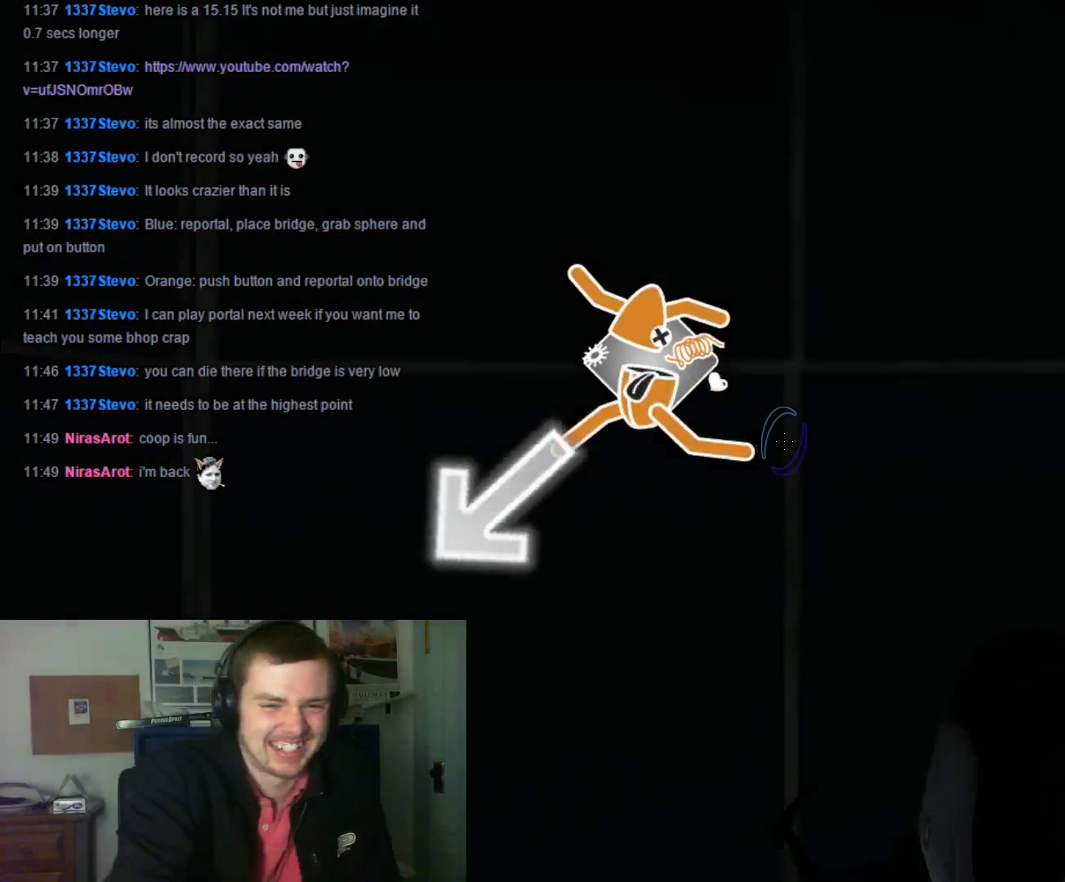
{"keys": [], "mouse": [], "events": []}
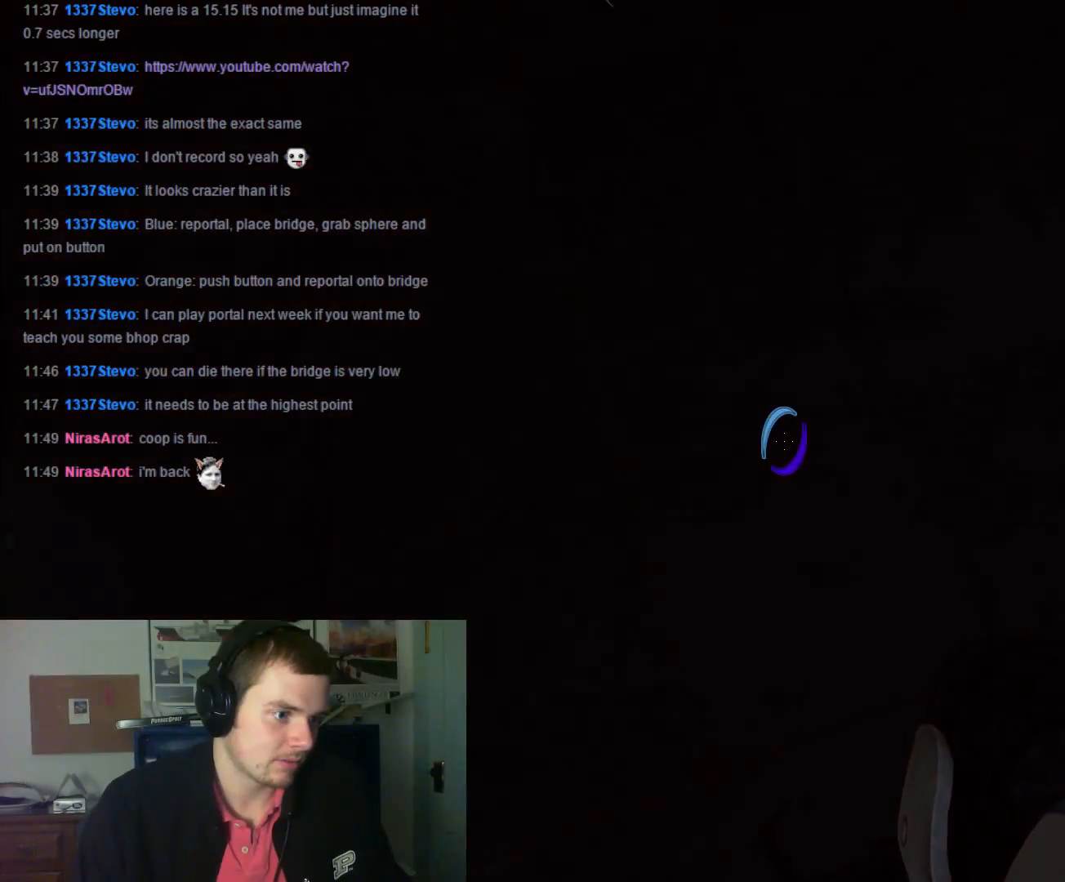
{"keys": [], "mouse": [], "events": []}
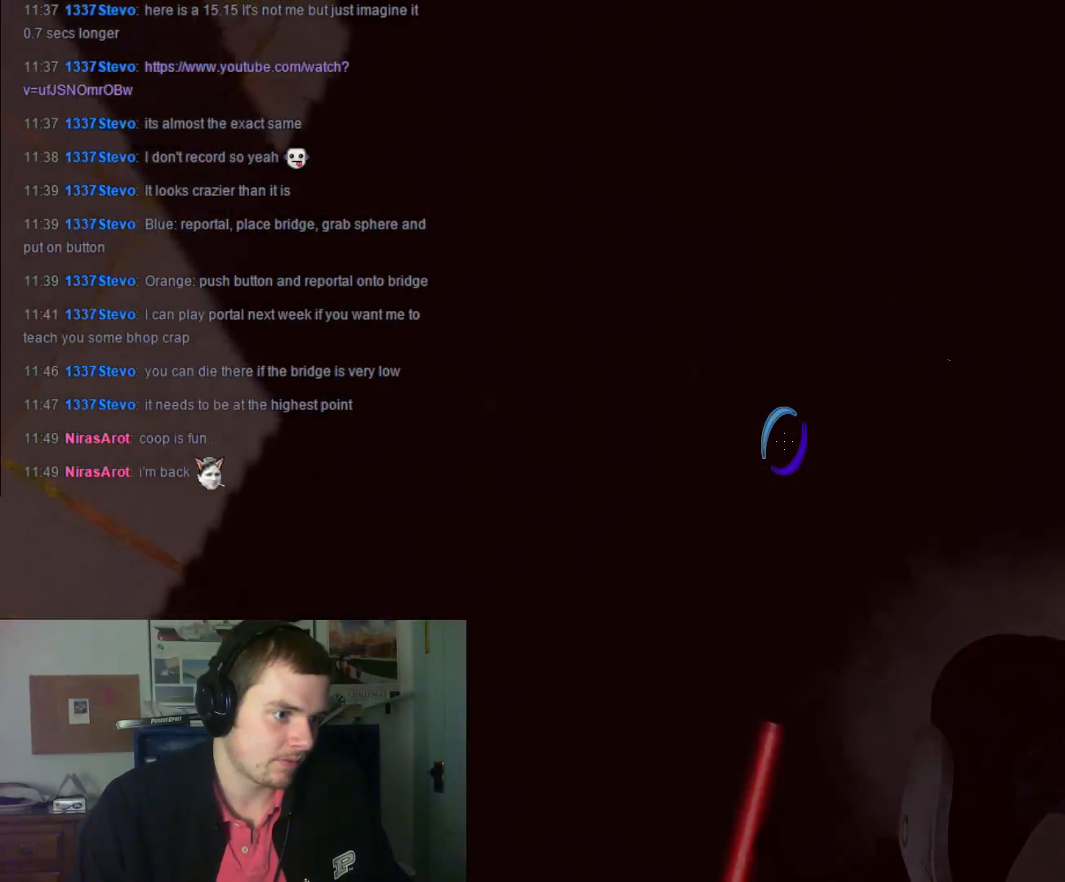
{"keys": [], "mouse": [], "events": []}
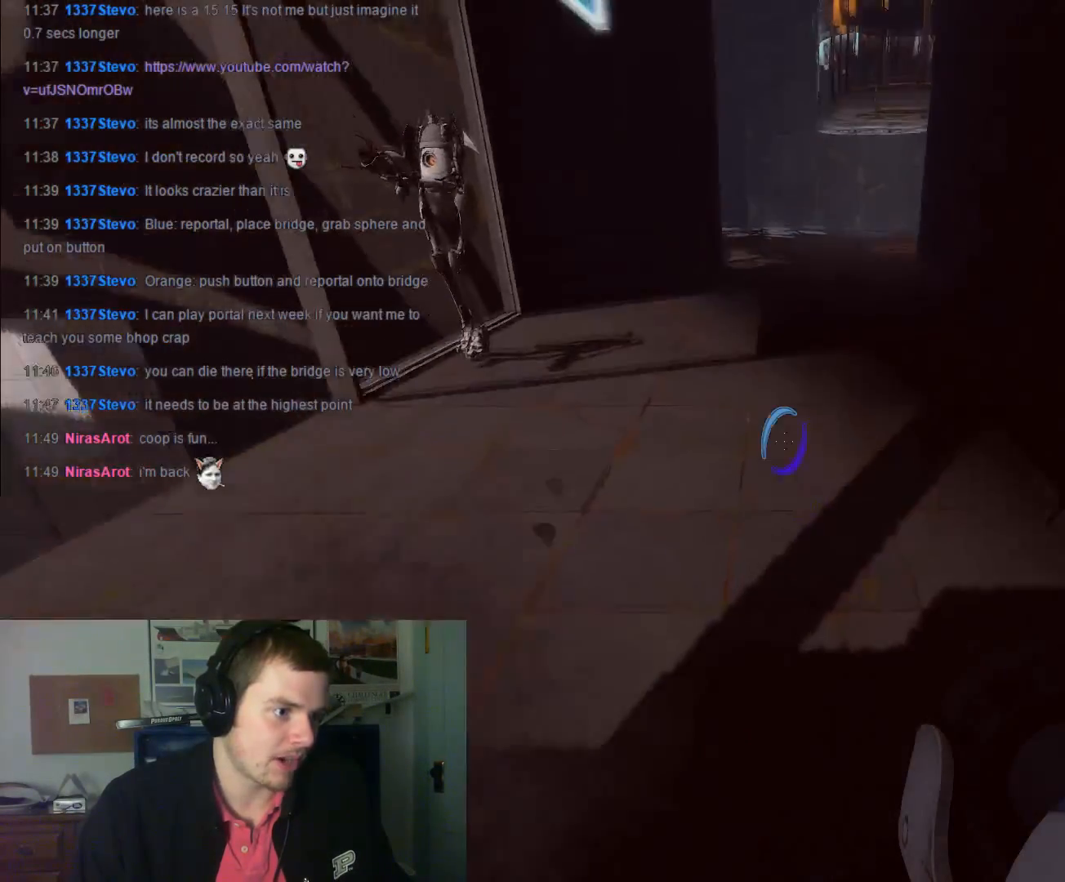
{"keys": ["d", "w"], "mouse": [], "events": [[133, "d", "down"], [133, "w", "down"]]}
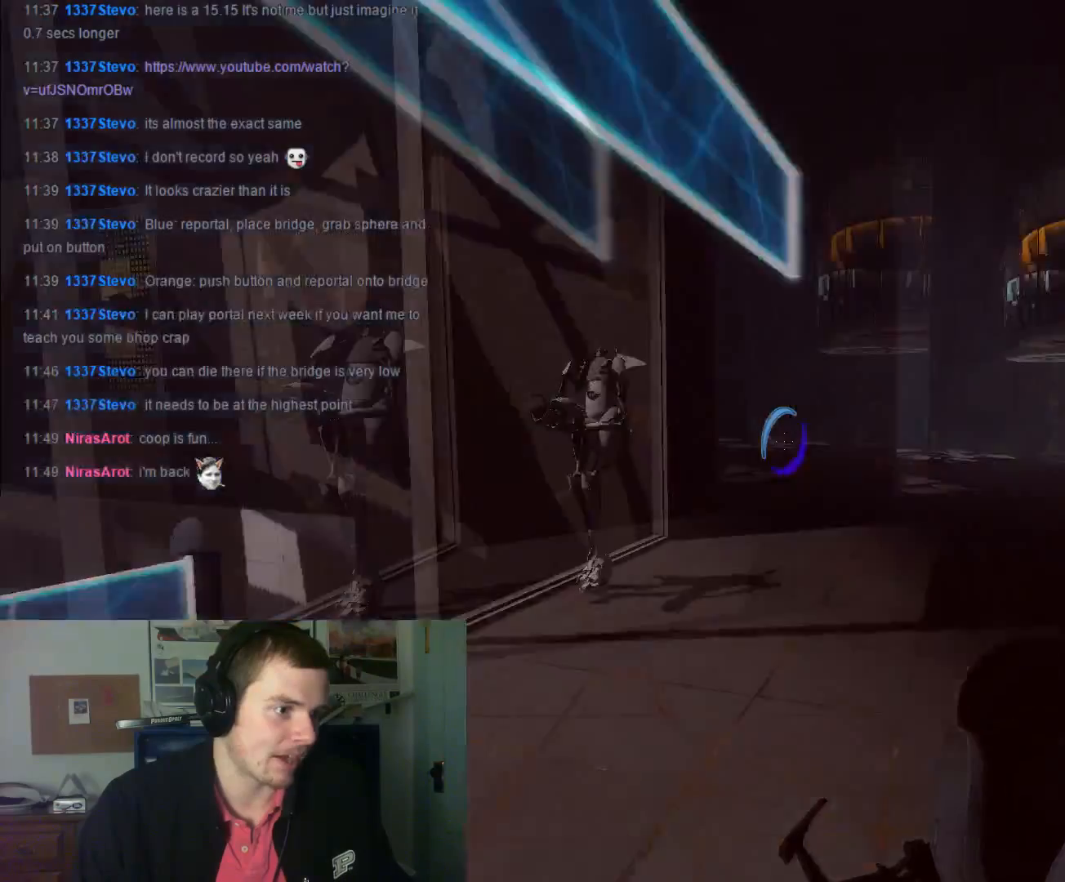
{"keys": ["d"], "mouse": ["wheel_down"], "events": [[100, "d", "up"], [334, "d", "down"], [401, "mouse_wheel_down", "down"], [401, "w", "up"]]}
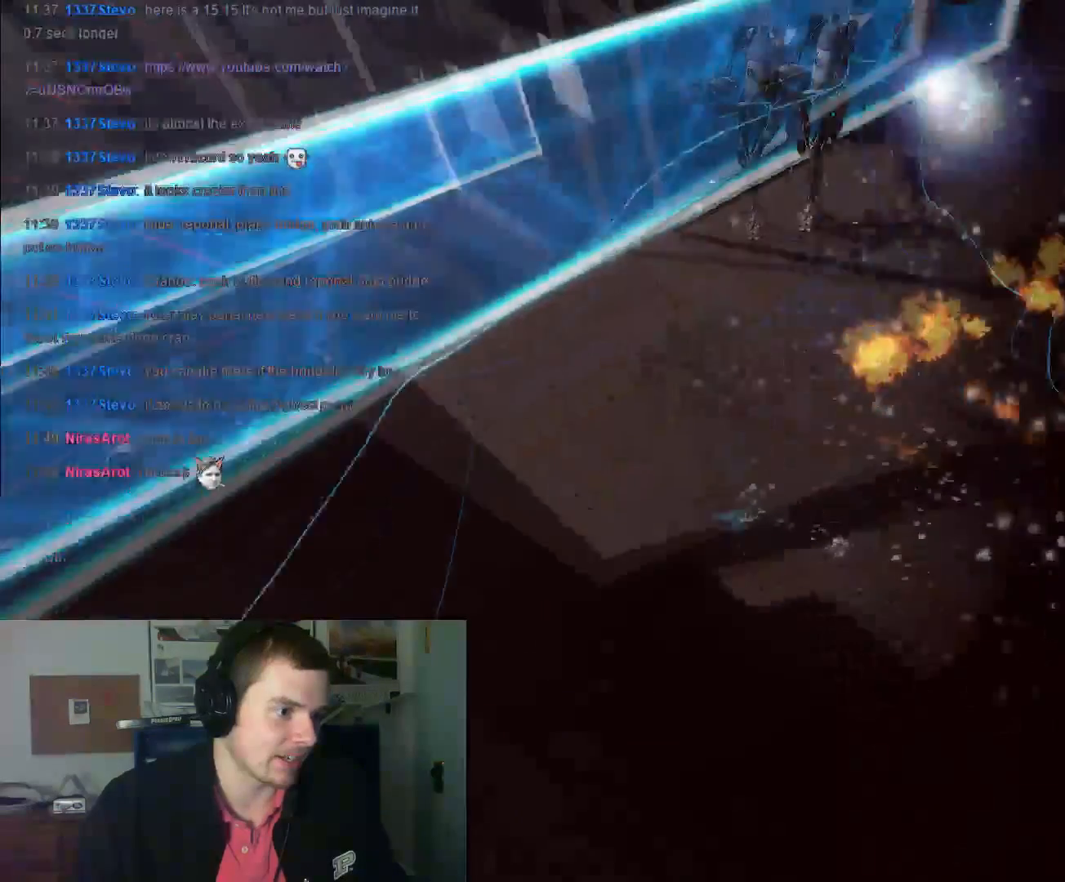
{"keys": [], "mouse": [], "events": [[167, "mouse_wheel_down", "up"], [300, "d", "up"]]}
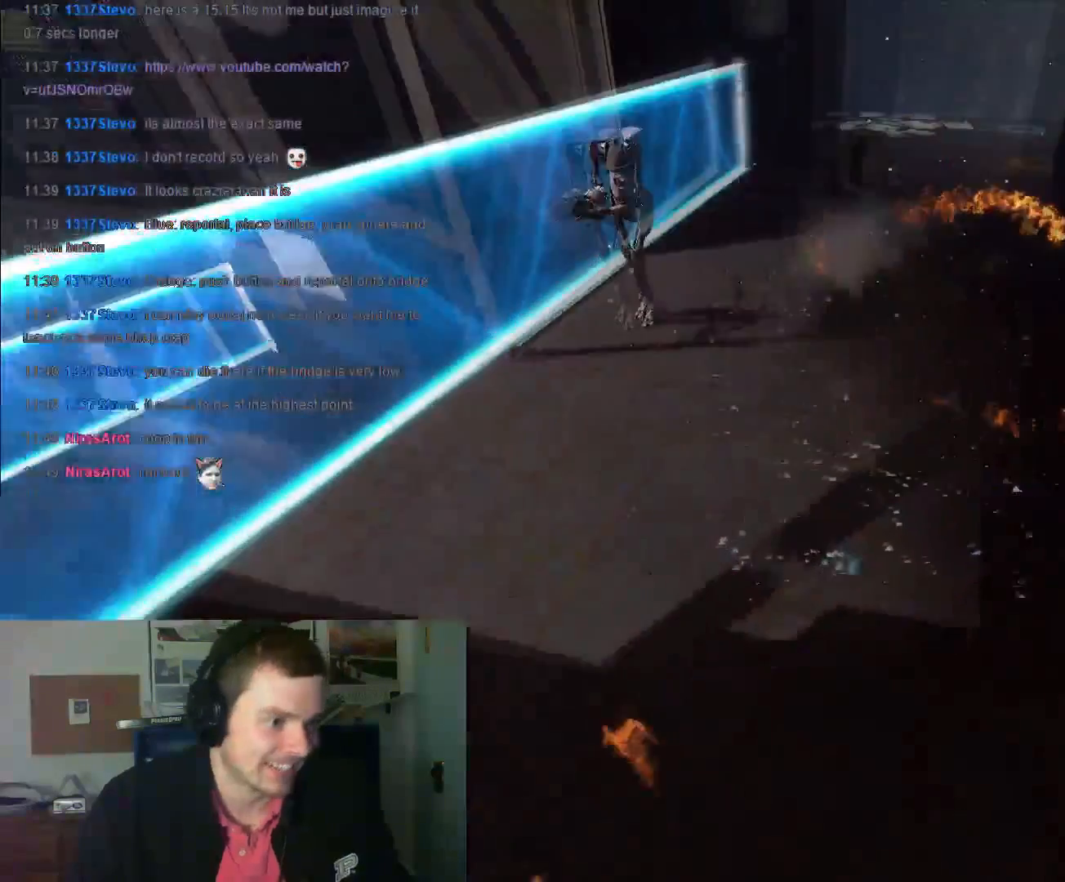
{"keys": [], "mouse": [], "events": []}
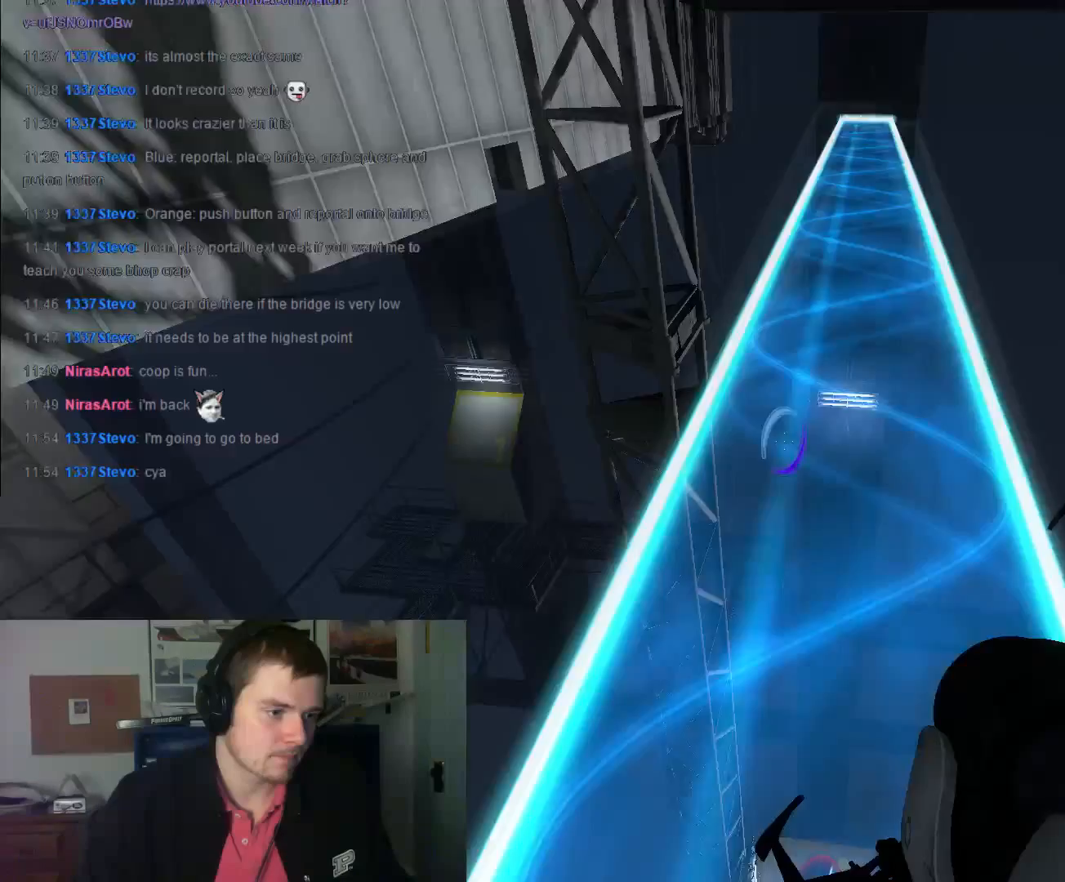
{"keys": ["w"], "mouse": [], "events": [[33, "w", "down"]]}
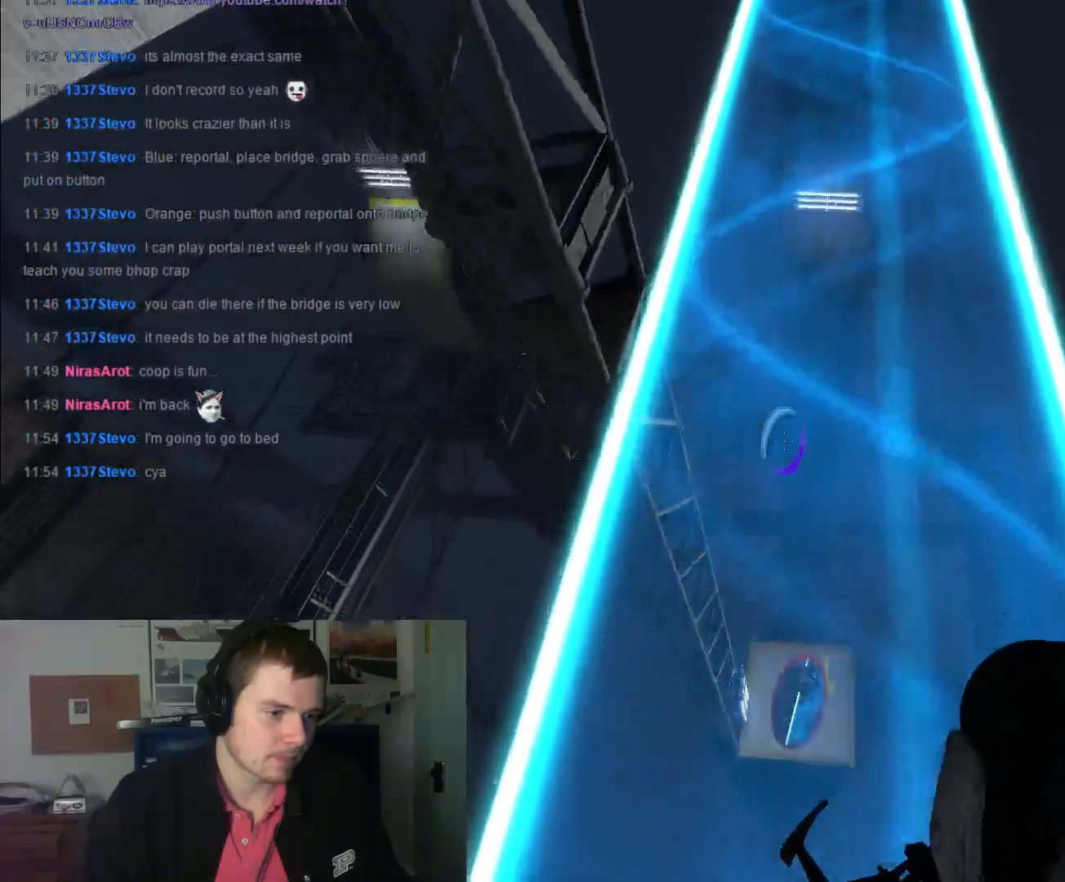
{"keys": ["d", "w"], "mouse": [], "events": [[467, "d", "down"]]}
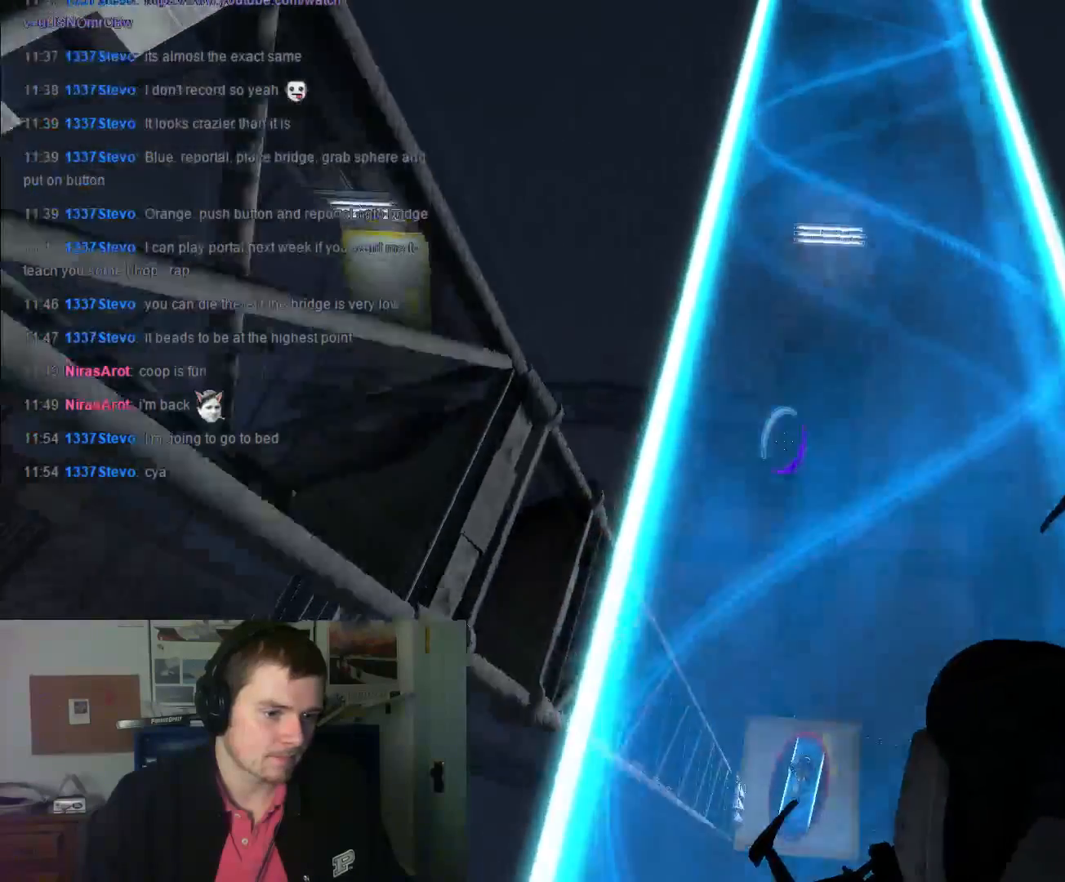
{"keys": [], "mouse": [], "events": [[33, "d", "up"], [133, "w", "up"]]}